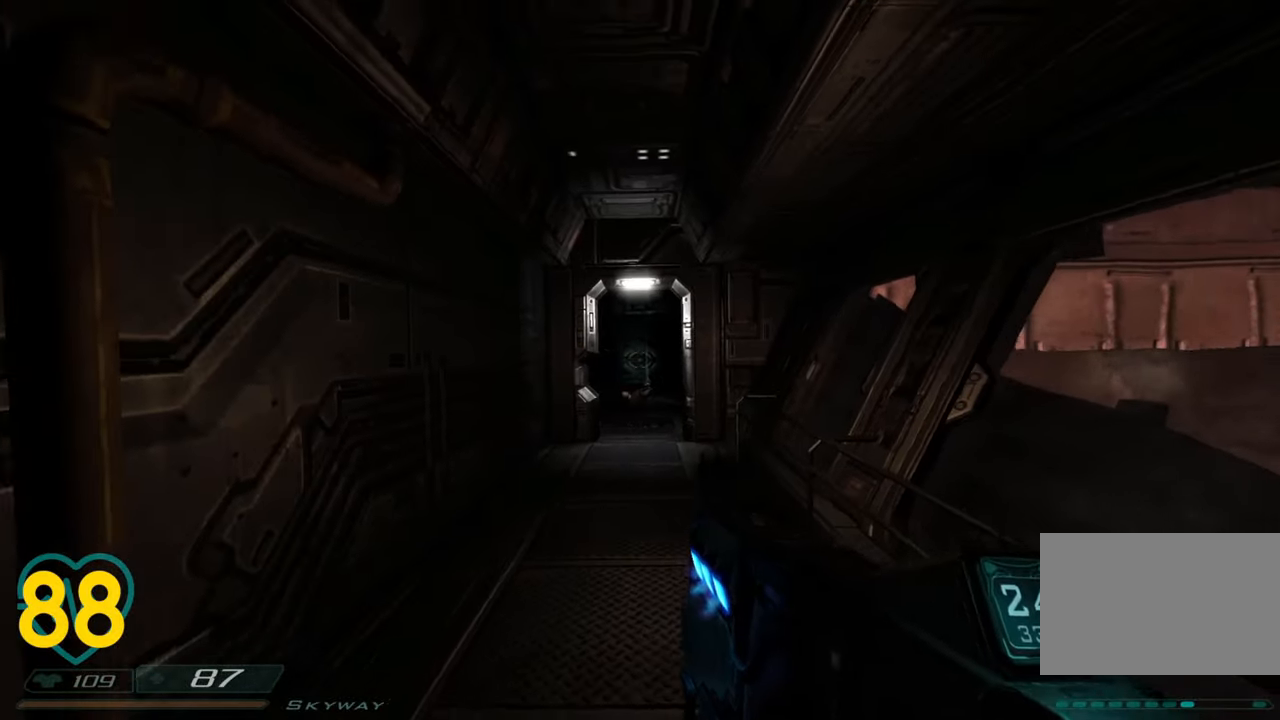
Gameplay with keyboard and mouse; each line is a JSON object with the keys and mouse buttons held at the frame after it. "events" lists presses ("down") and releases ("up") of "1", "2", "3", "4", "a", "alt", "c", "ctrl", "d", "e", "f", "q", "r", "s", "shift", "space", "tab", "v", "w", "x", "z" and "mouse_wheel" between this image and that frame as [ms after this image, input, new state], when the widget could be followed in between. "mouse_wheel" = the "wheel" button of the "mouse" list. No other keys are recorded. "wheel" means that the mouse wheel is clicked or scrolled. "mouse_move" is the direction in which the mouse moves at that frame (one of eight, or "still"), when it could be read.
{"keys": ["3", "a"], "mouse": [], "mouse_move": "still", "events": [[117, "a", "down"], [117, "d", "up"], [450, "3", "down"]]}
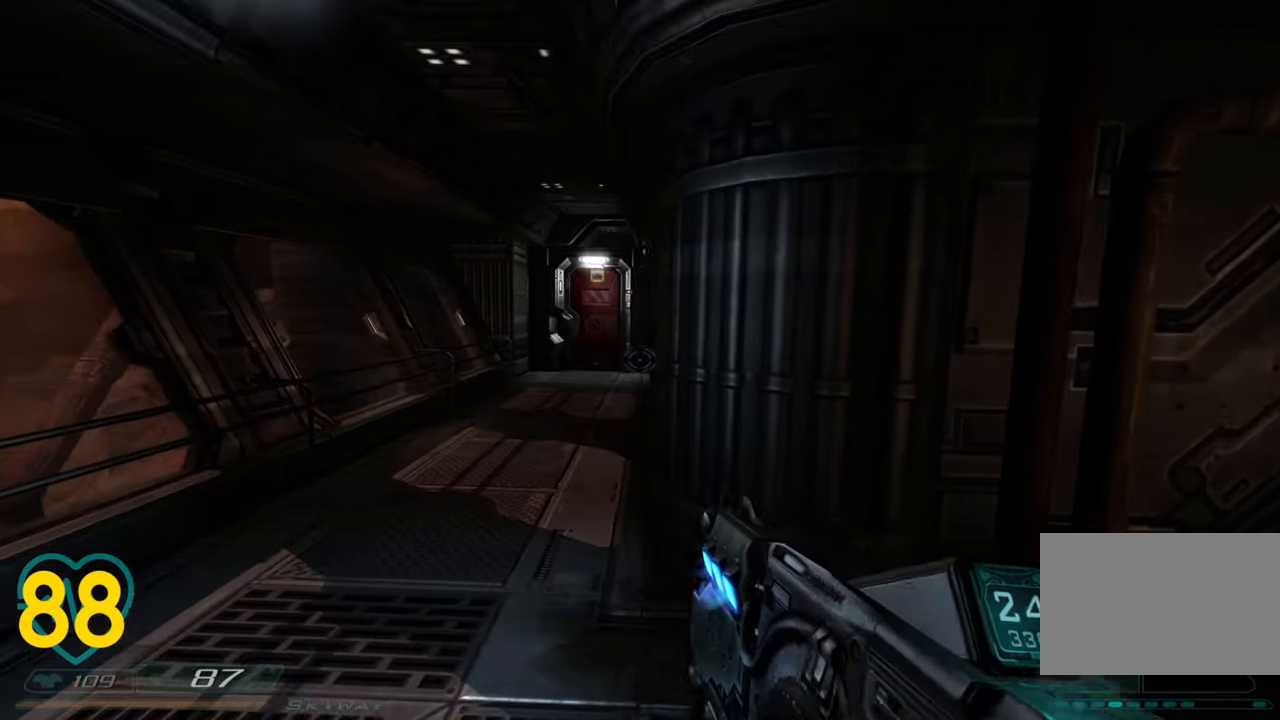
{"keys": ["a"], "mouse": [], "mouse_move": "right", "events": [[50, "3", "up"], [133, "w", "down"], [233, "a", "up"], [317, "a", "down"], [417, "w", "up"]]}
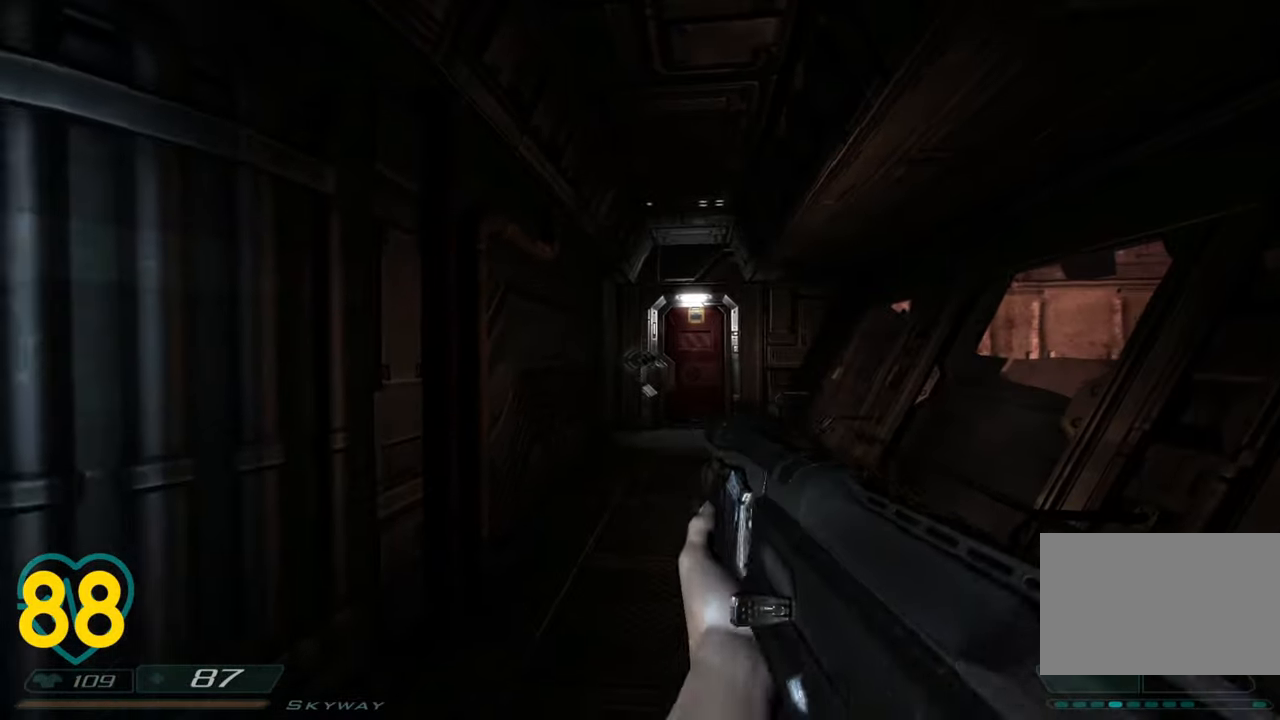
{"keys": [], "mouse": [], "mouse_move": "left", "events": [[17, "a", "up"], [17, "d", "down"], [100, "w", "down"], [150, "d", "up"], [433, "e", "down"], [483, "e", "up"], [483, "w", "up"]]}
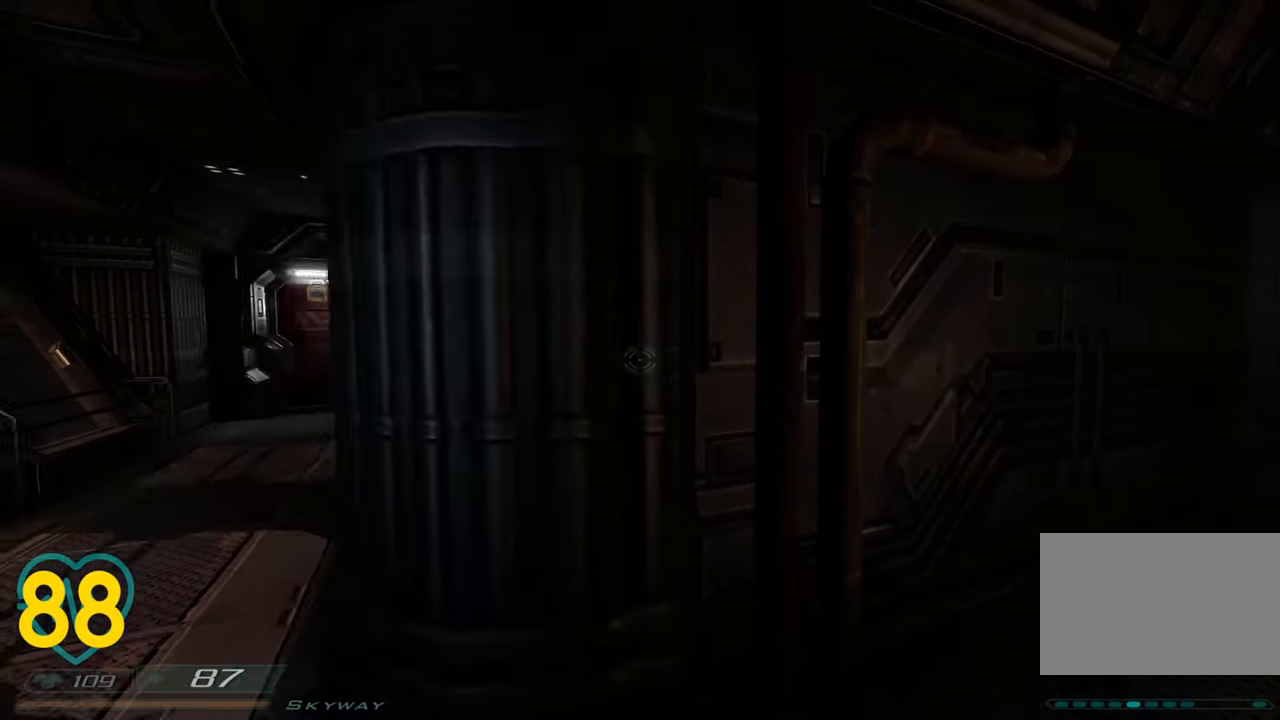
{"keys": ["a"], "mouse": [], "mouse_move": "right", "events": [[317, "a", "down"], [350, "w", "down"], [400, "w", "up"]]}
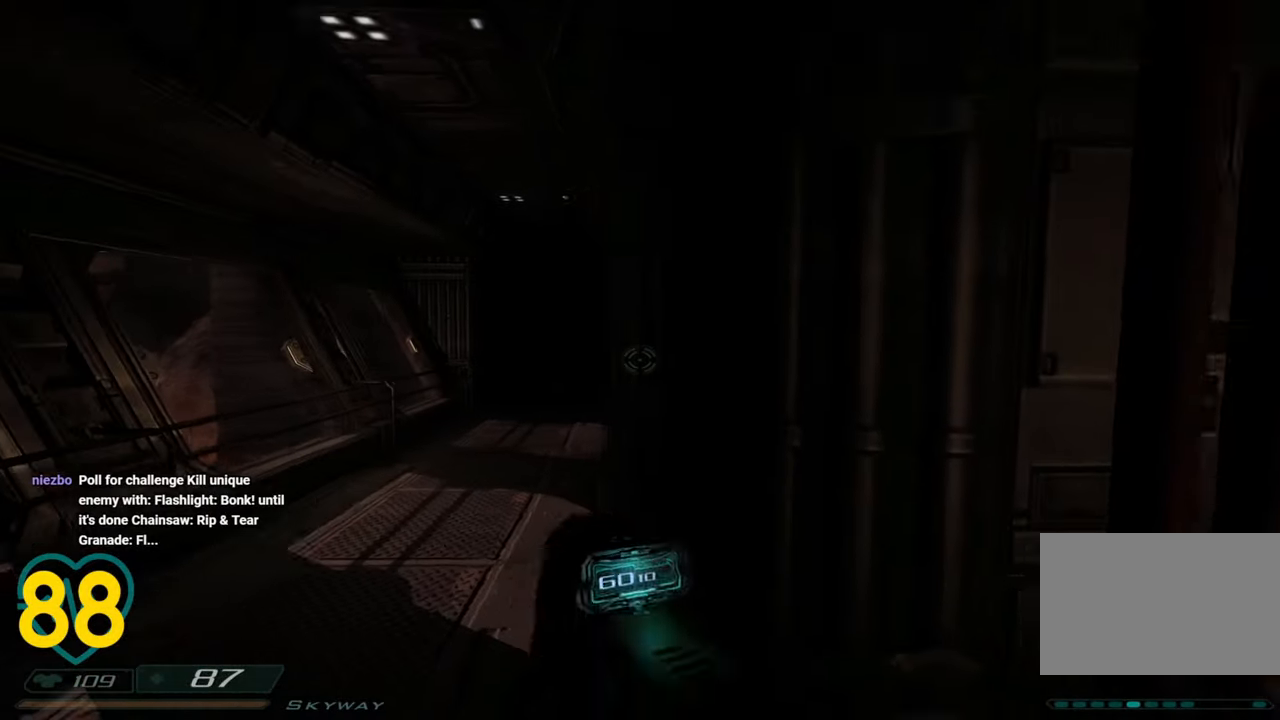
{"keys": ["d"], "mouse": [], "mouse_move": "left", "events": [[233, "w", "down"], [283, "w", "up"], [367, "a", "up"], [367, "d", "down"]]}
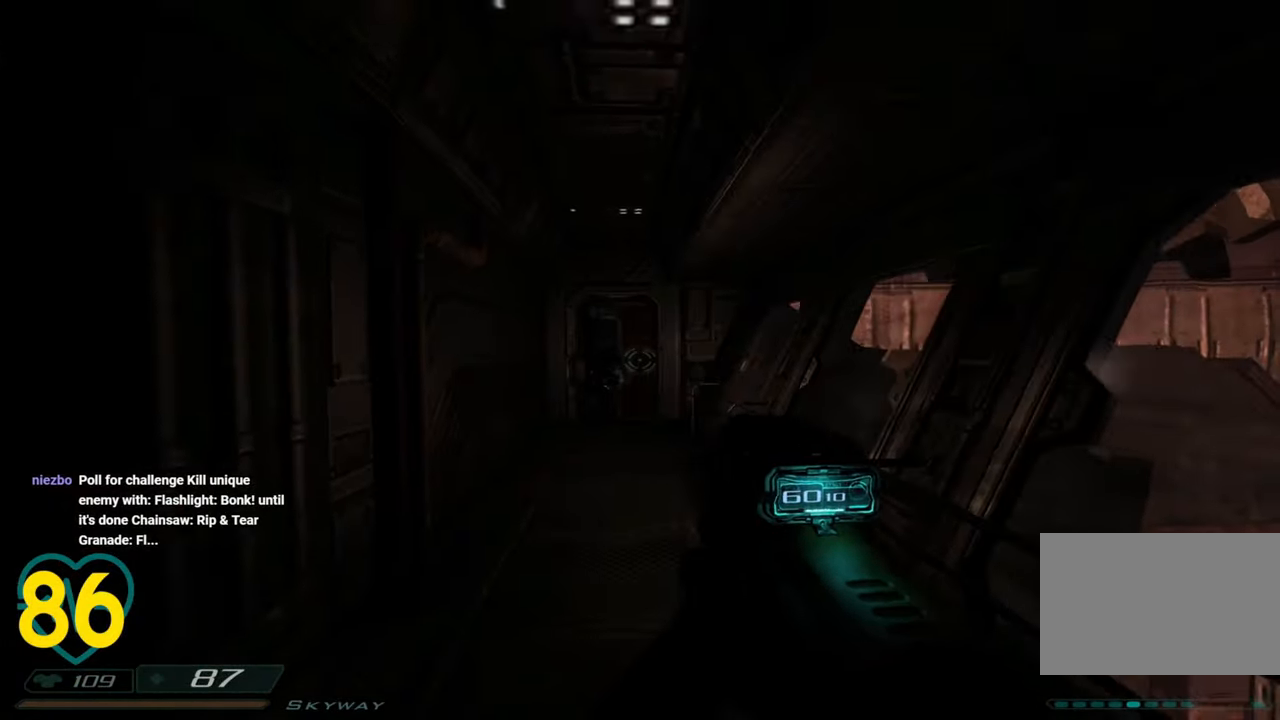
{"keys": [], "mouse": [], "mouse_move": "down-left", "events": [[17, "d", "up"], [17, "s", "down"], [283, "s", "up"]]}
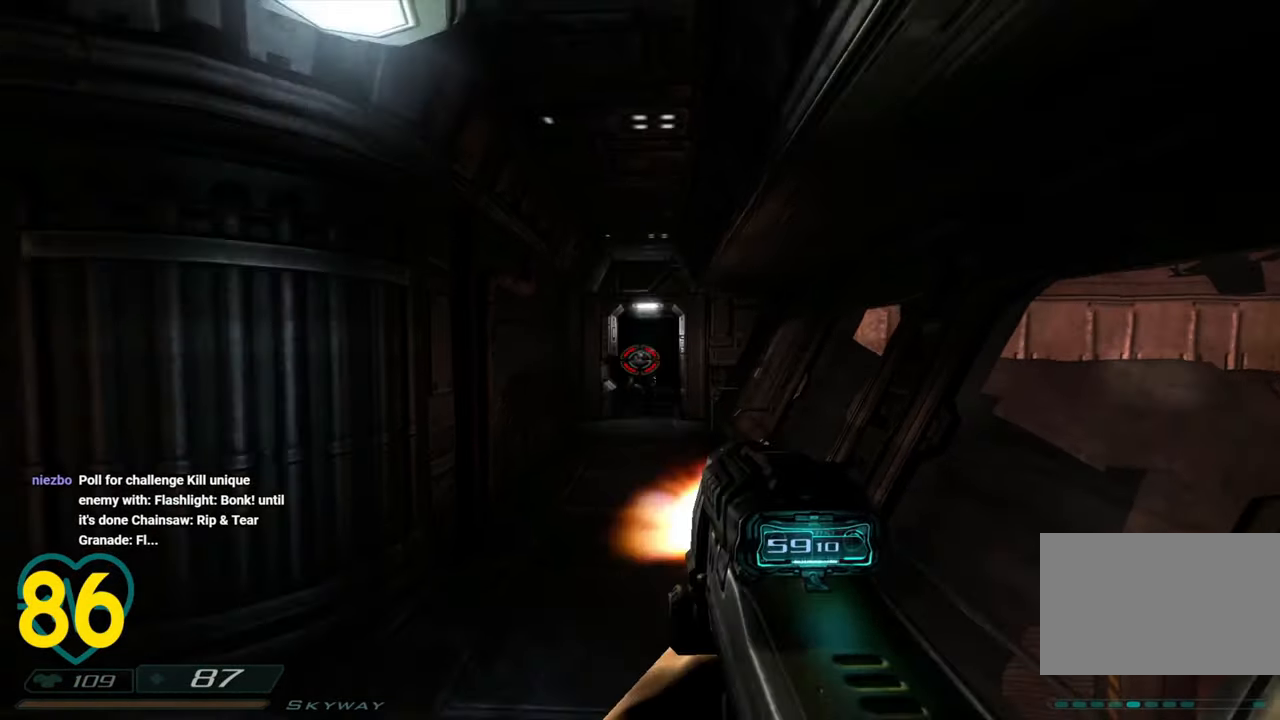
{"keys": ["w"], "mouse": [], "mouse_move": "left", "events": [[217, "w", "down"], [317, "w", "up"], [500, "w", "down"]]}
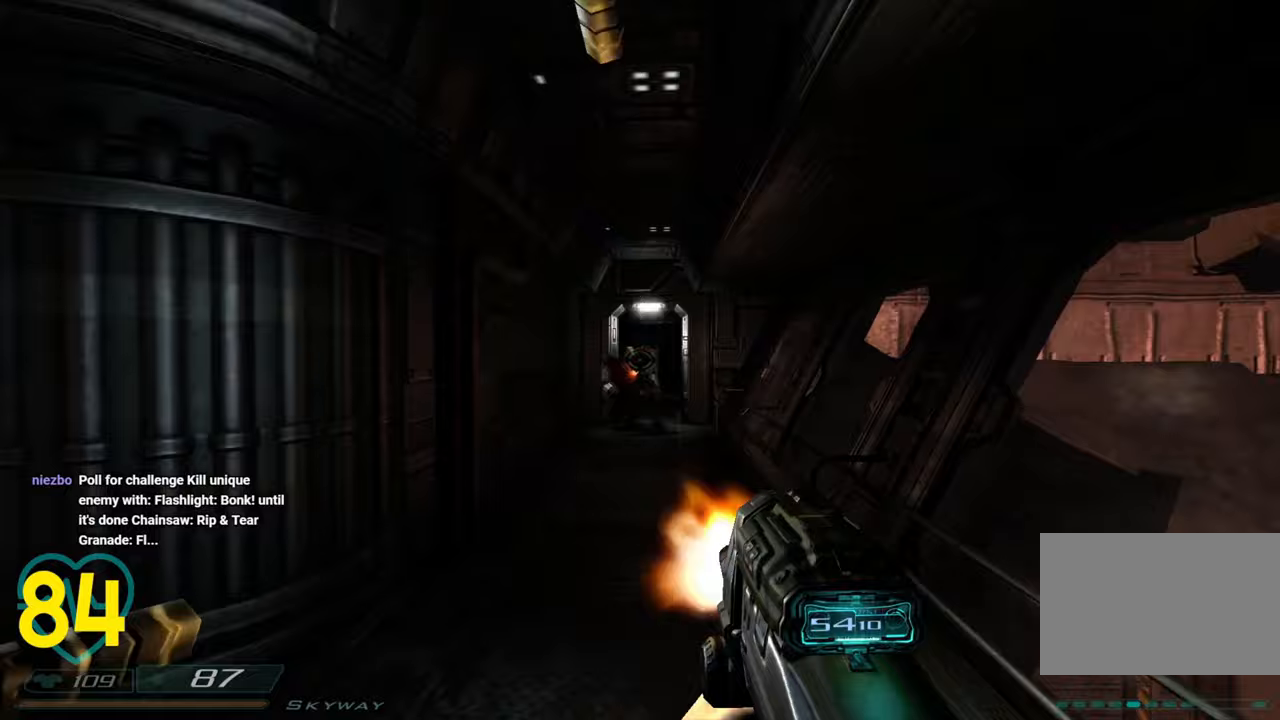
{"keys": [], "mouse": [], "mouse_move": "right", "events": [[50, "w", "up"]]}
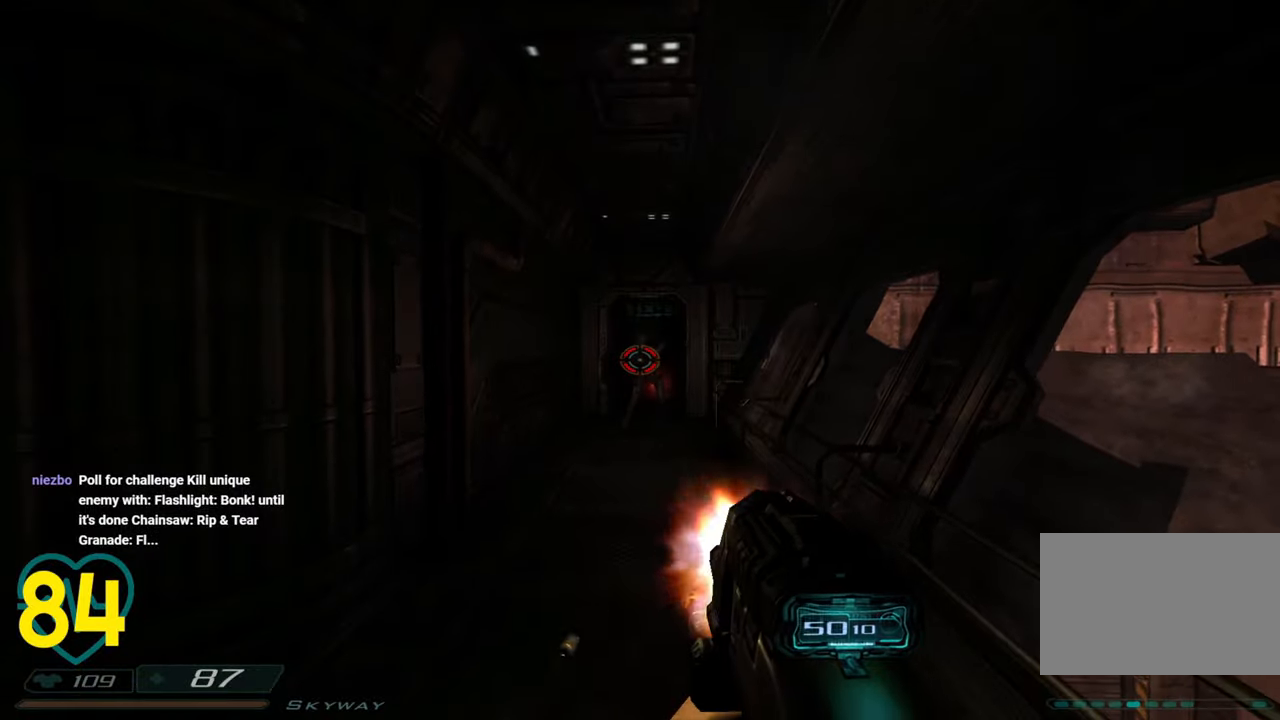
{"keys": ["a"], "mouse": [], "mouse_move": "right", "events": [[250, "a", "down"]]}
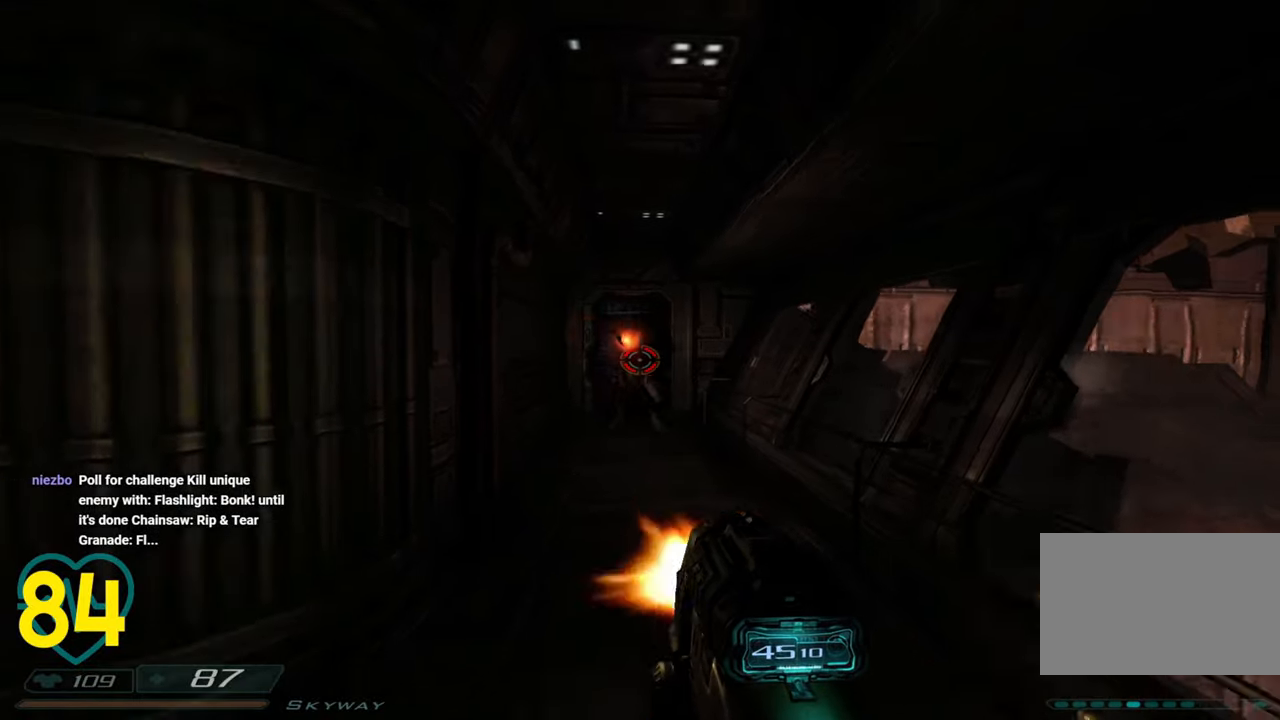
{"keys": [], "mouse": [], "mouse_move": "still", "events": [[350, "a", "up"]]}
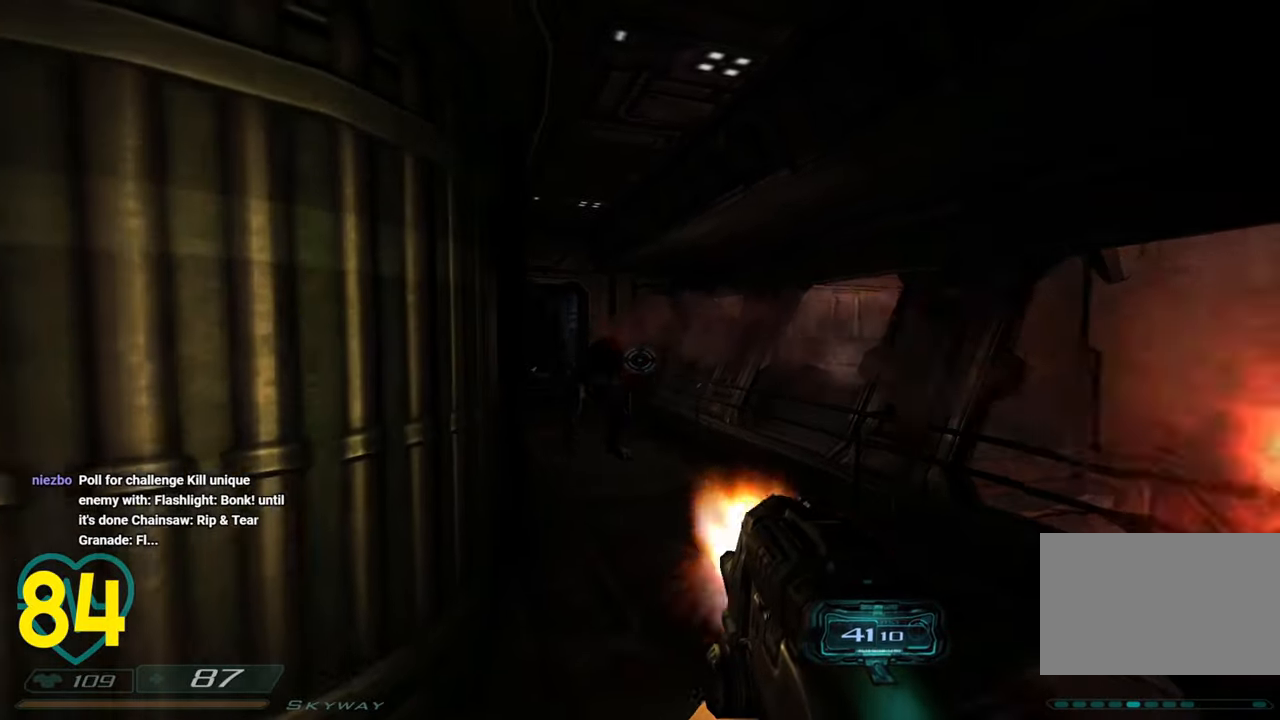
{"keys": ["d", "w"], "mouse": [], "mouse_move": "left", "events": [[233, "d", "down"], [333, "d", "up"], [333, "w", "down"], [467, "d", "down"]]}
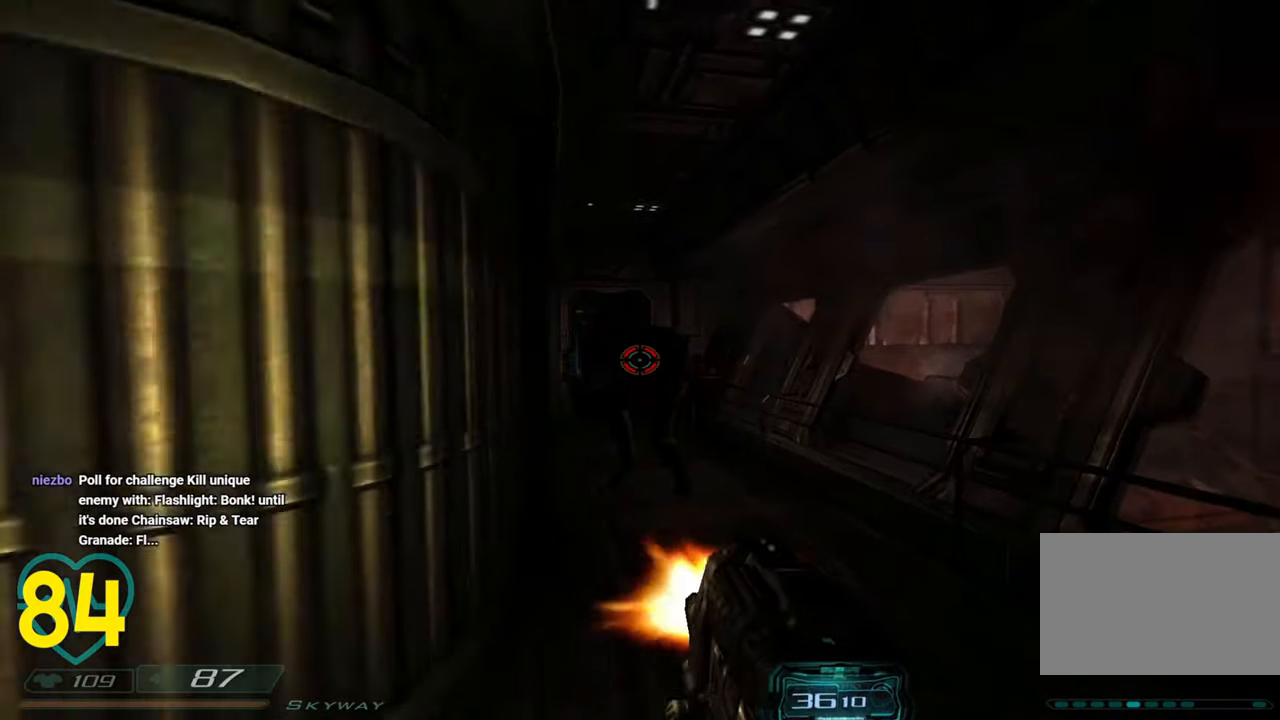
{"keys": [], "mouse": [], "mouse_move": "left", "events": [[100, "w", "up"], [250, "w", "down"], [333, "d", "up"], [433, "w", "up"]]}
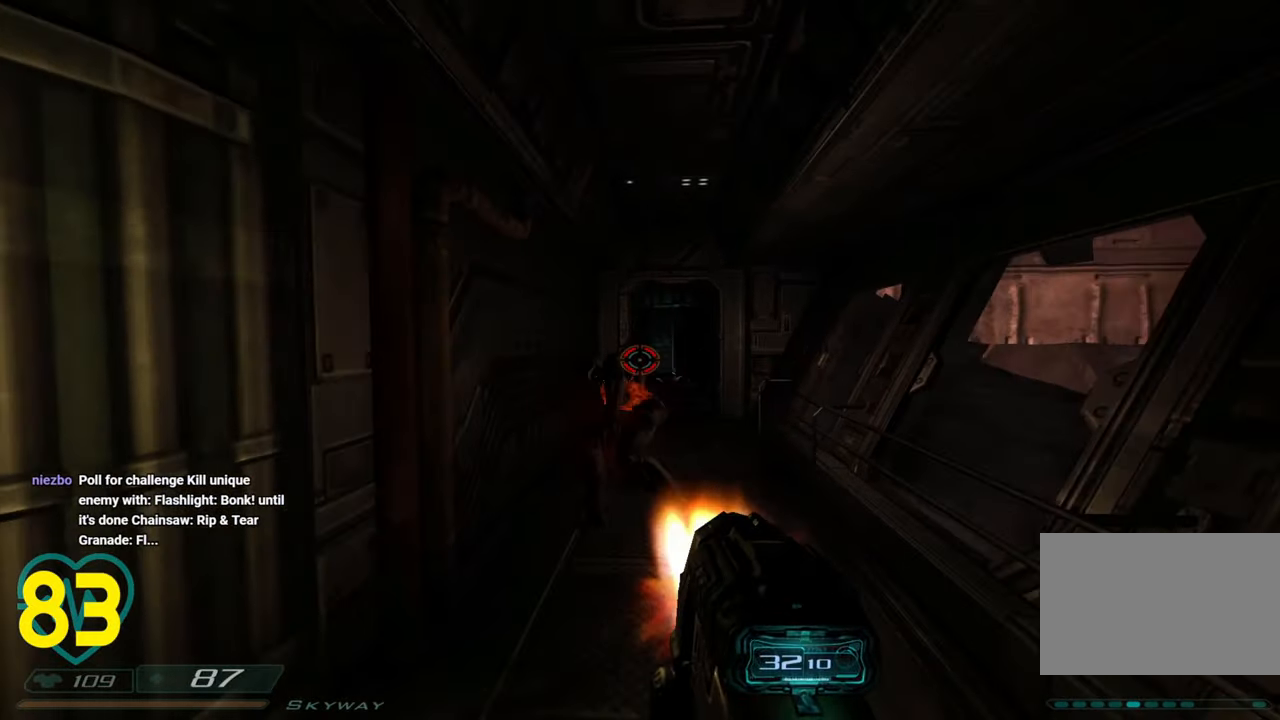
{"keys": [], "mouse": [], "mouse_move": "still", "events": []}
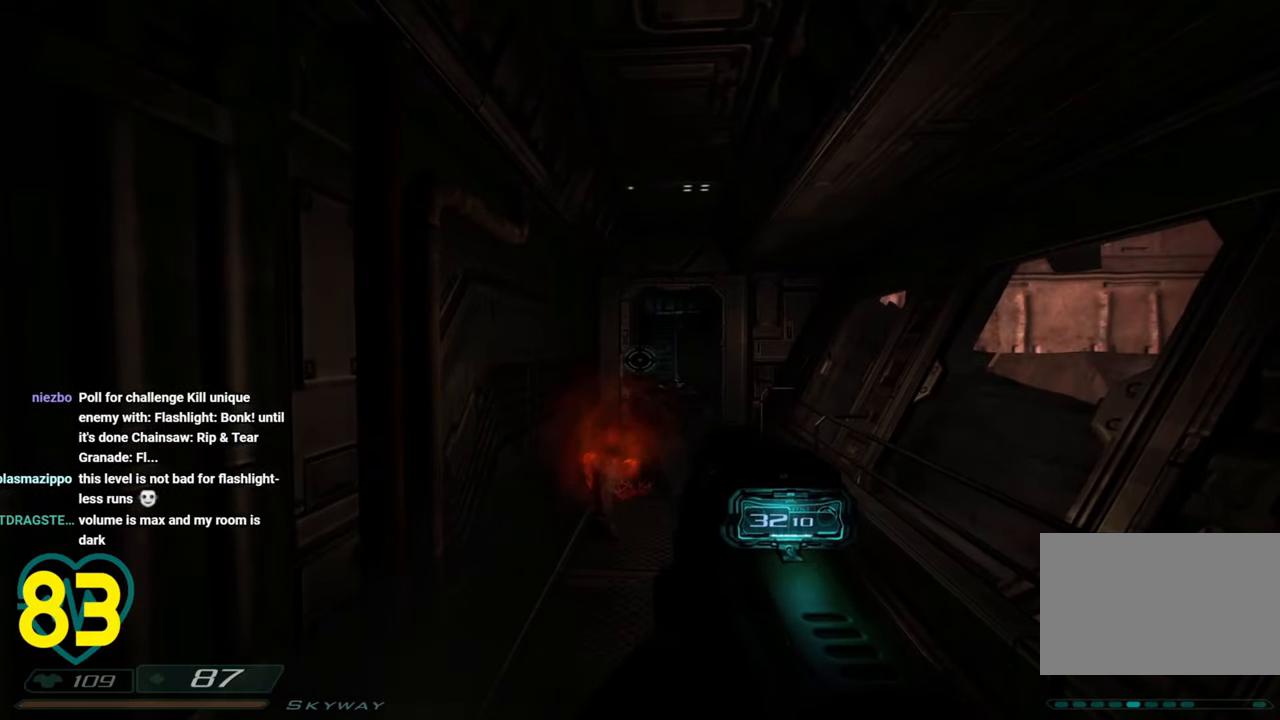
{"keys": [], "mouse": [], "mouse_move": "still", "events": [[50, "s", "down"], [233, "a", "down"], [317, "s", "up"], [417, "a", "up"]]}
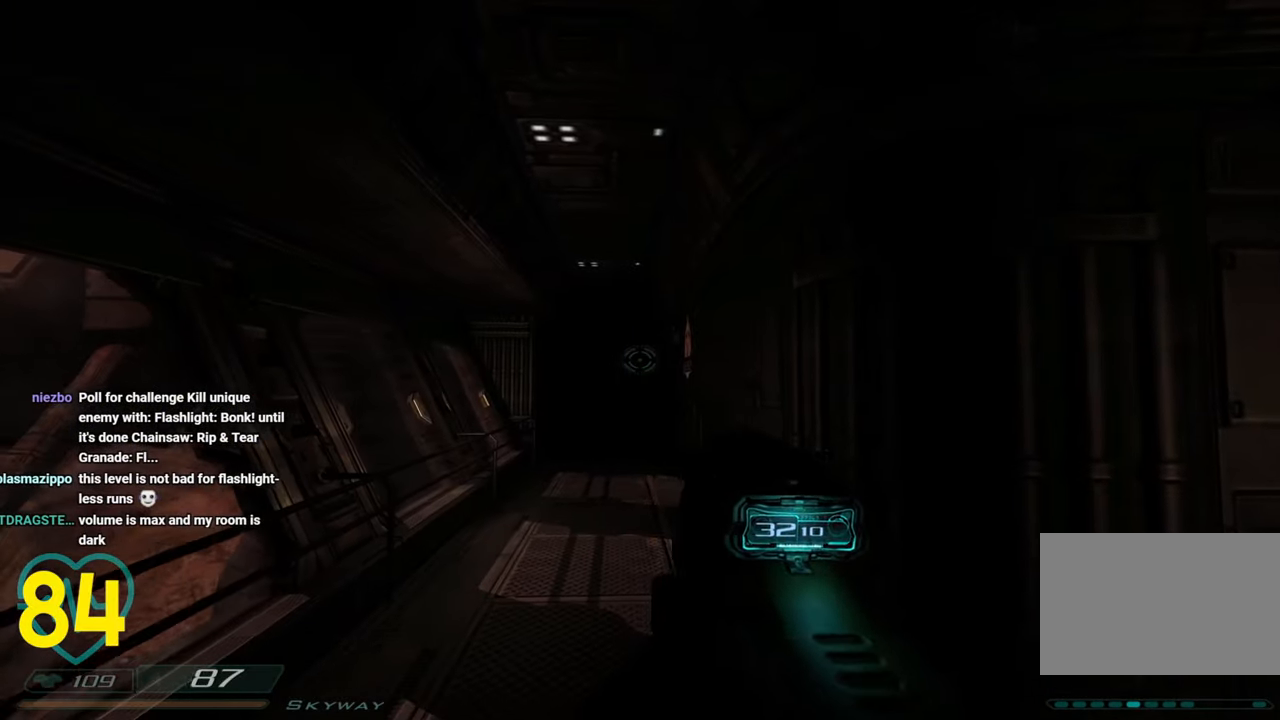
{"keys": [], "mouse": [], "mouse_move": "still", "events": [[300, "a", "down"], [483, "a", "up"]]}
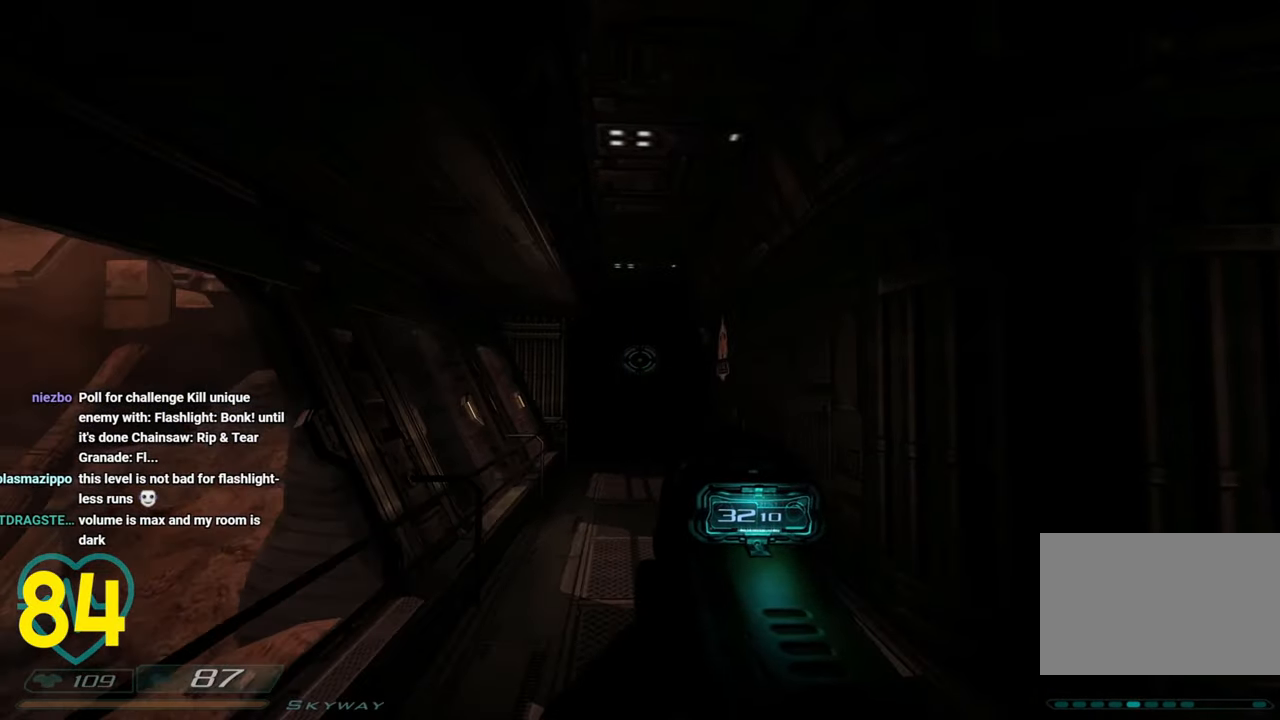
{"keys": [], "mouse": [], "mouse_move": "right", "events": []}
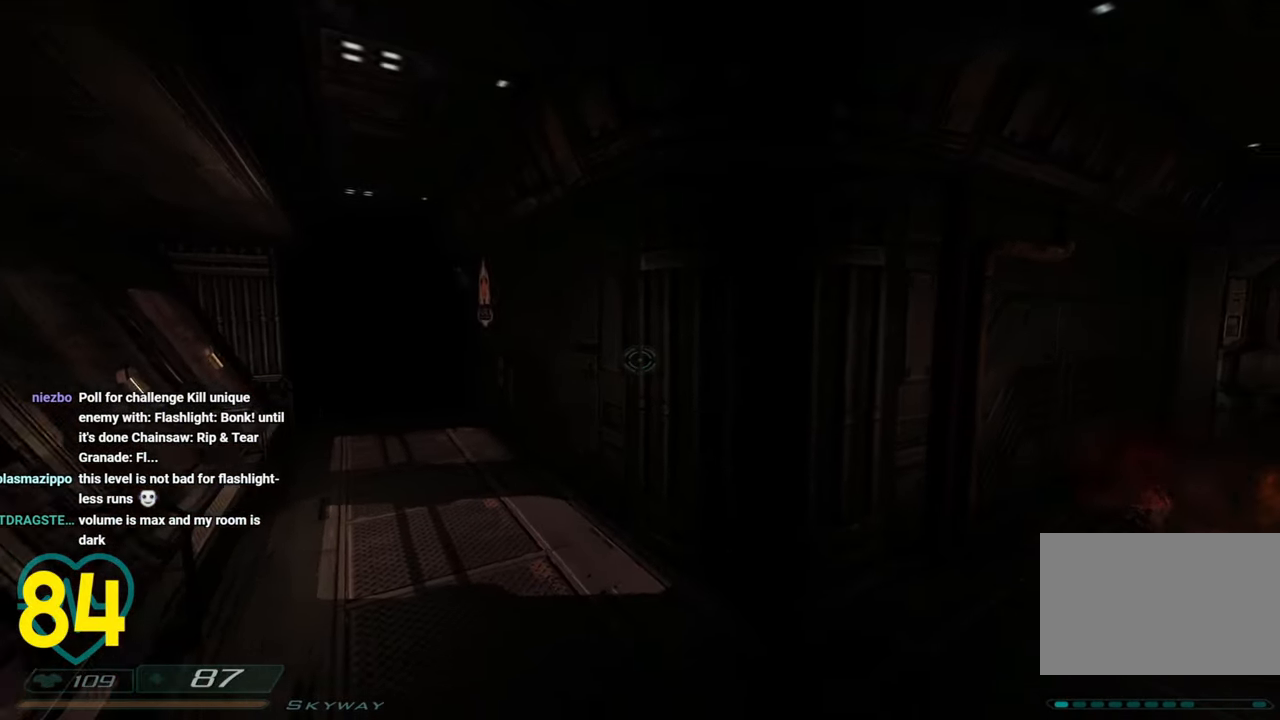
{"keys": [], "mouse": [], "mouse_move": "up-right", "events": []}
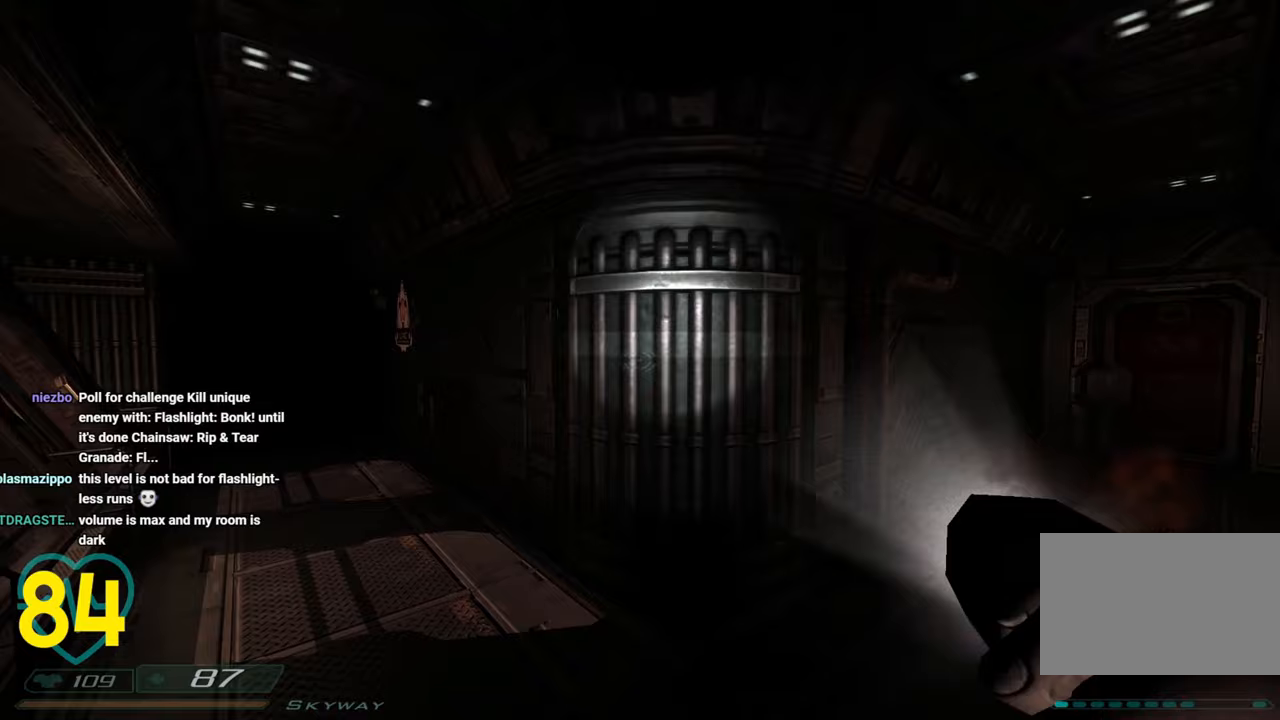
{"keys": [], "mouse": [], "mouse_move": "still", "events": []}
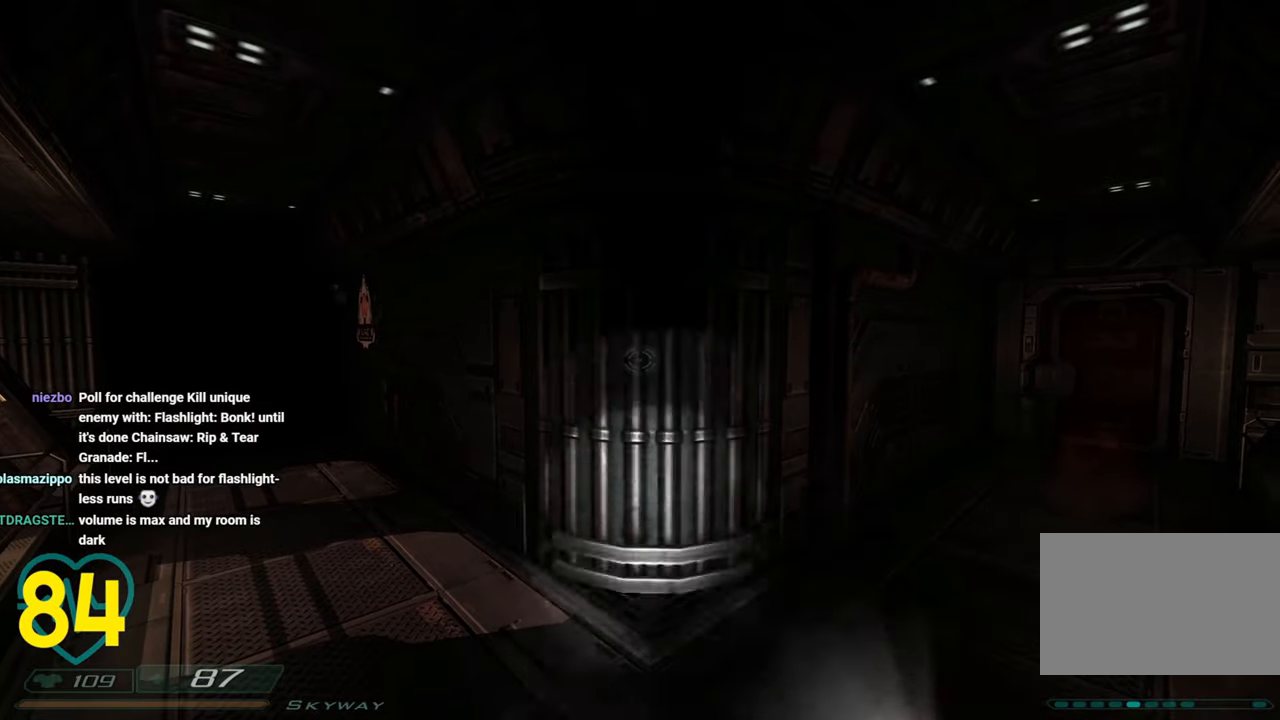
{"keys": [], "mouse": [], "mouse_move": "up-right", "events": []}
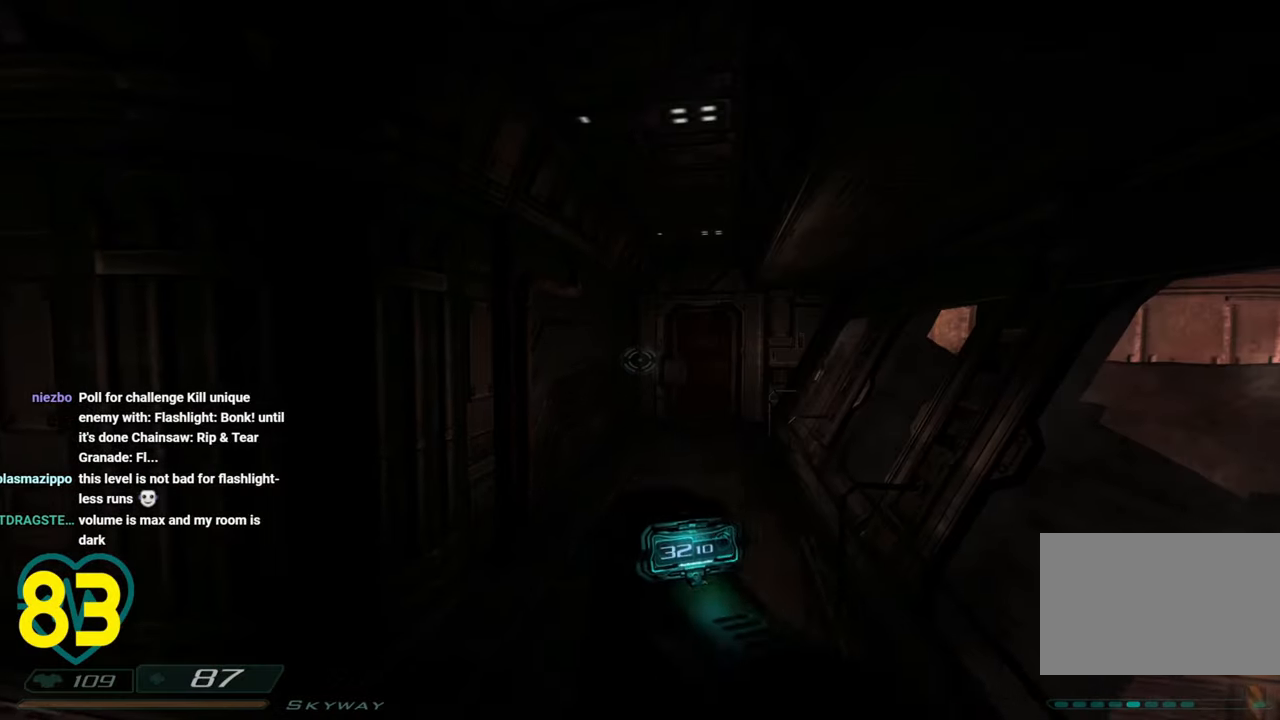
{"keys": [], "mouse": [], "mouse_move": "still", "events": []}
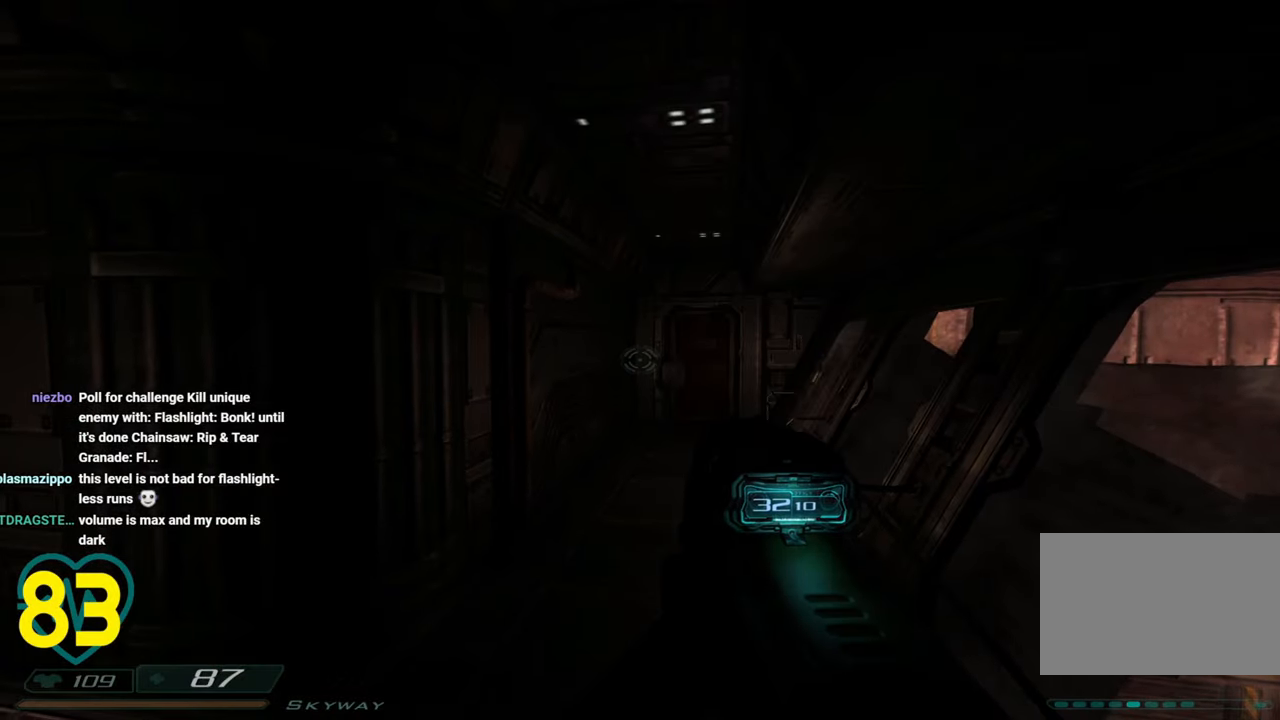
{"keys": [], "mouse": [], "mouse_move": "down-left", "events": [[100, "w", "down"], [300, "d", "down"], [350, "w", "up"], [433, "d", "up"]]}
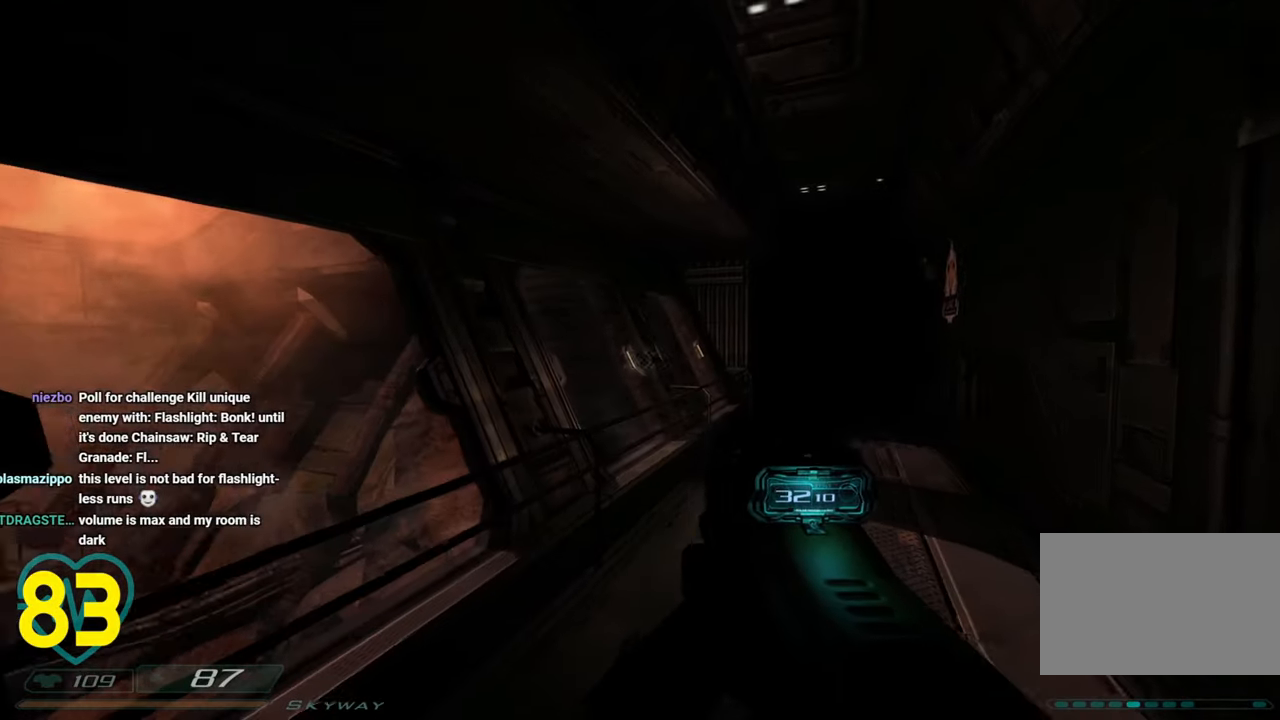
{"keys": [], "mouse": [], "mouse_move": "still", "events": []}
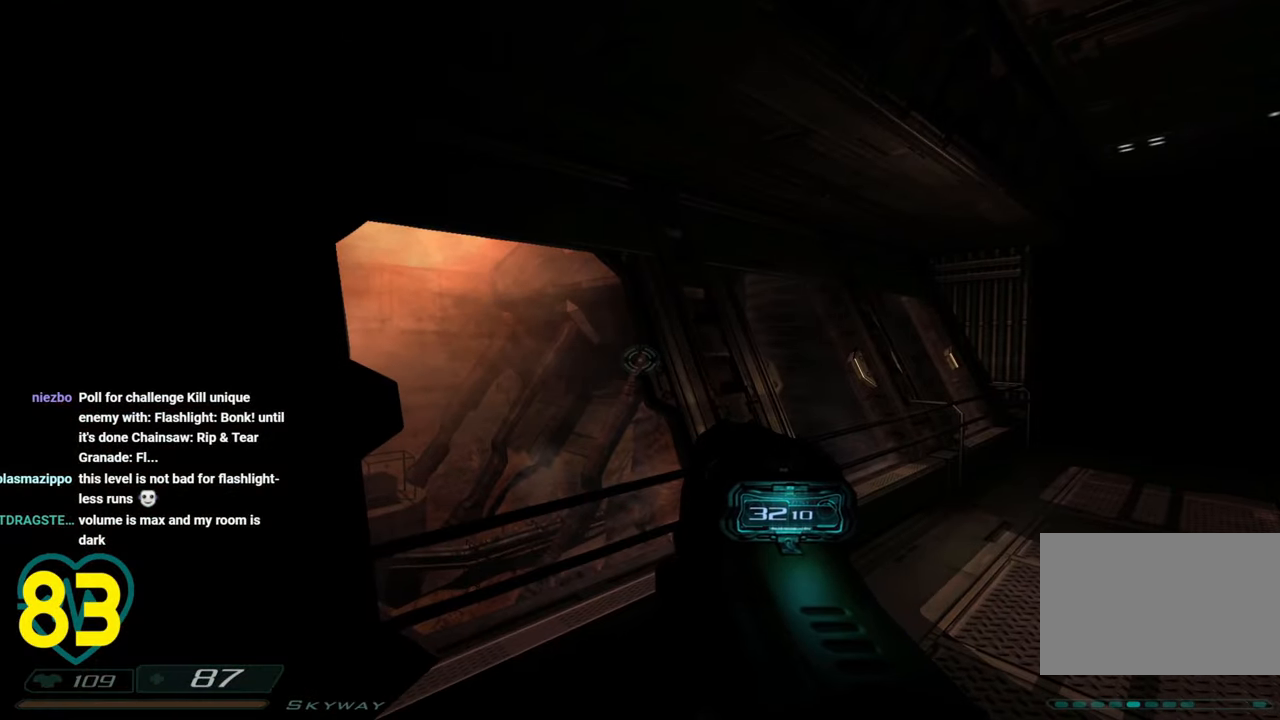
{"keys": [], "mouse": [], "mouse_move": "down-left", "events": [[183, "mouse_wheel", "down"], [333, "mouse_wheel", "up"]]}
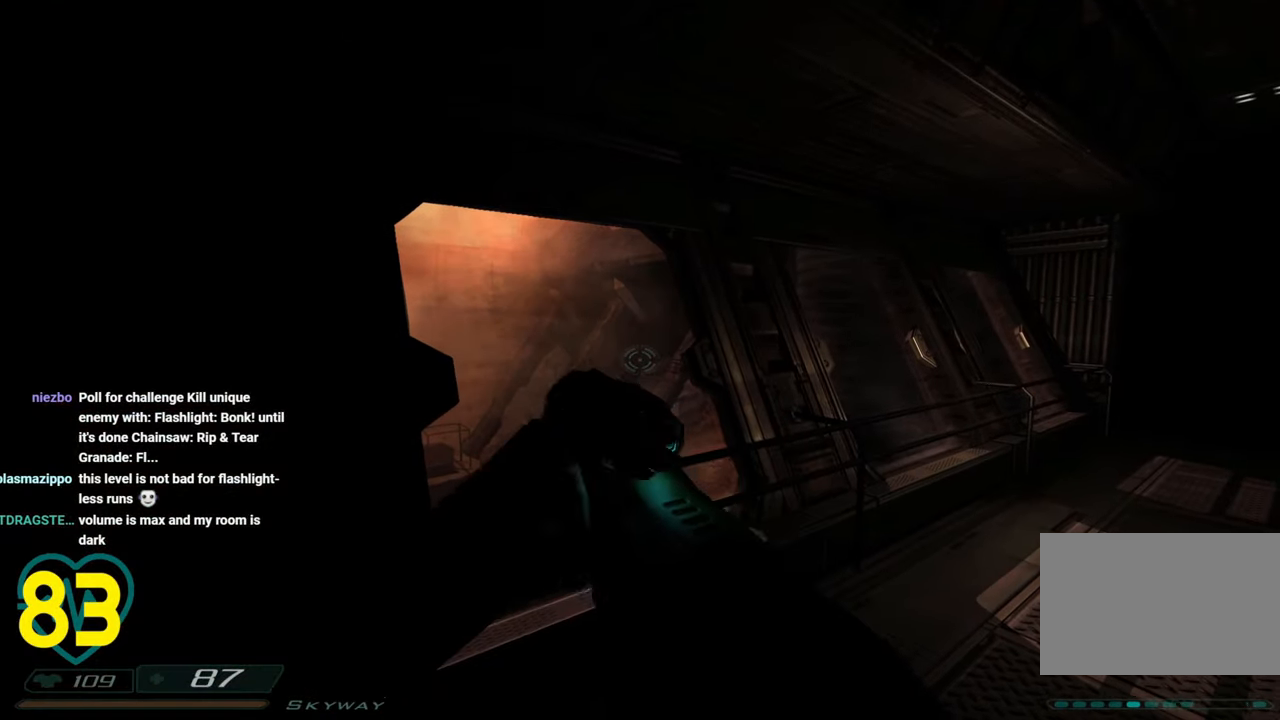
{"keys": ["d", "w"], "mouse": [], "mouse_move": "left", "events": [[400, "d", "down"], [450, "w", "down"]]}
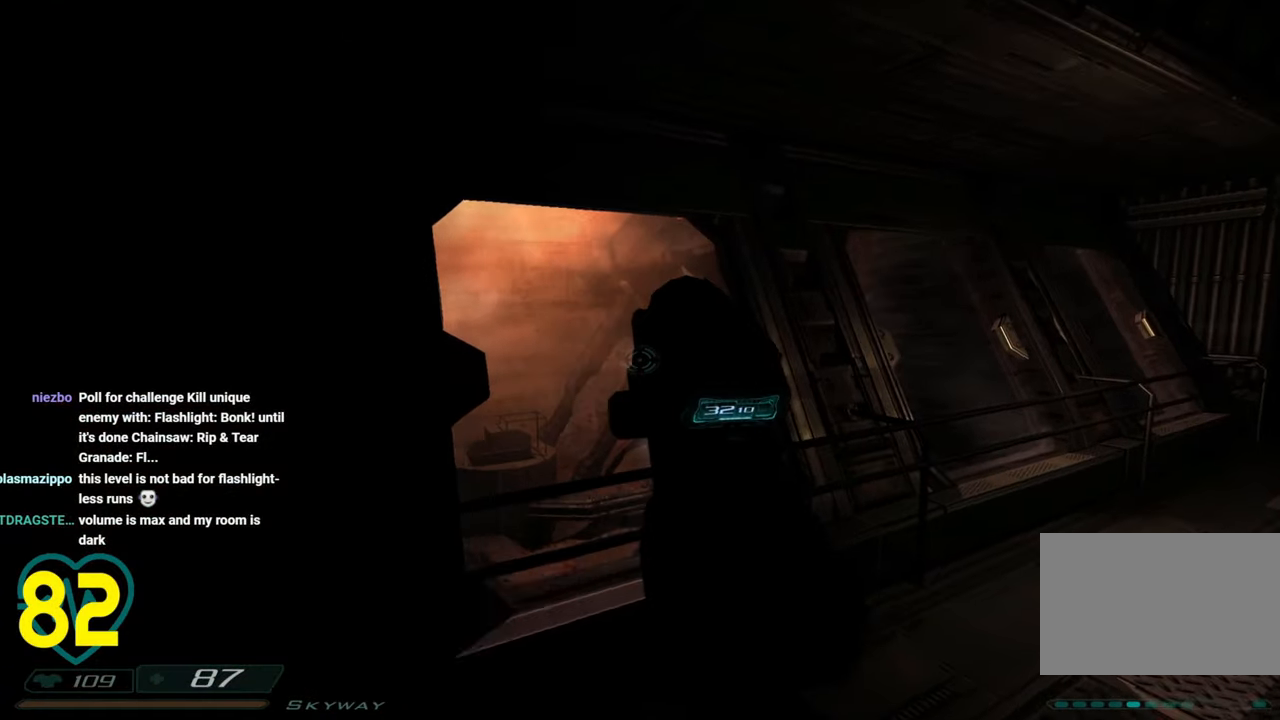
{"keys": [], "mouse": [], "mouse_move": "down-left", "events": [[350, "a", "down"], [350, "d", "up"], [350, "w", "up"], [500, "a", "up"]]}
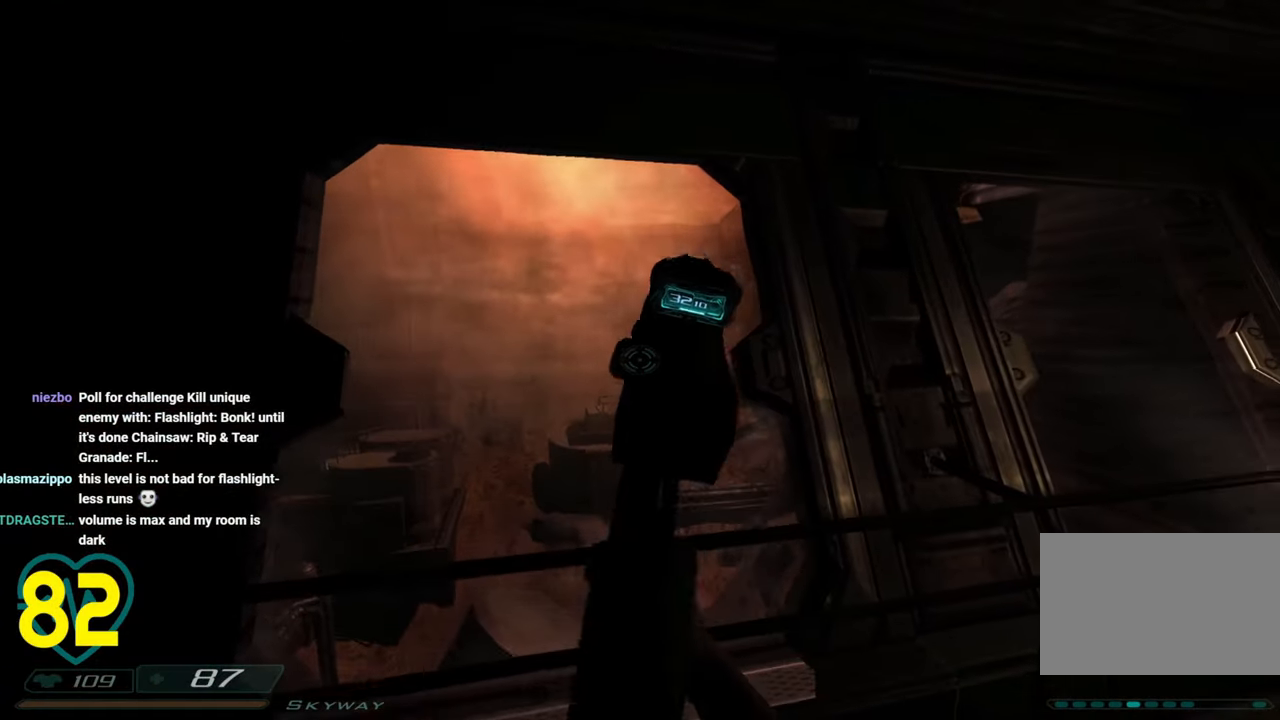
{"keys": [], "mouse": [], "mouse_move": "right", "events": []}
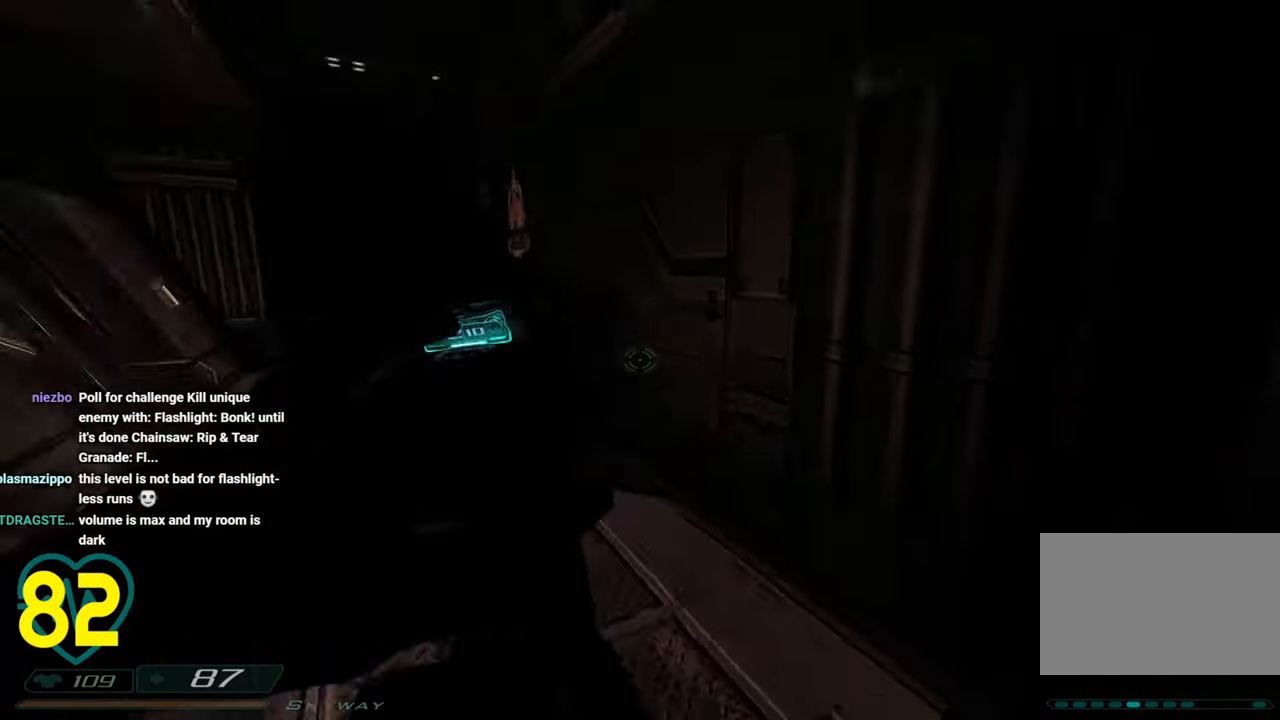
{"keys": ["d", "w"], "mouse": [], "mouse_move": "up-right", "events": [[300, "d", "down"], [483, "w", "down"]]}
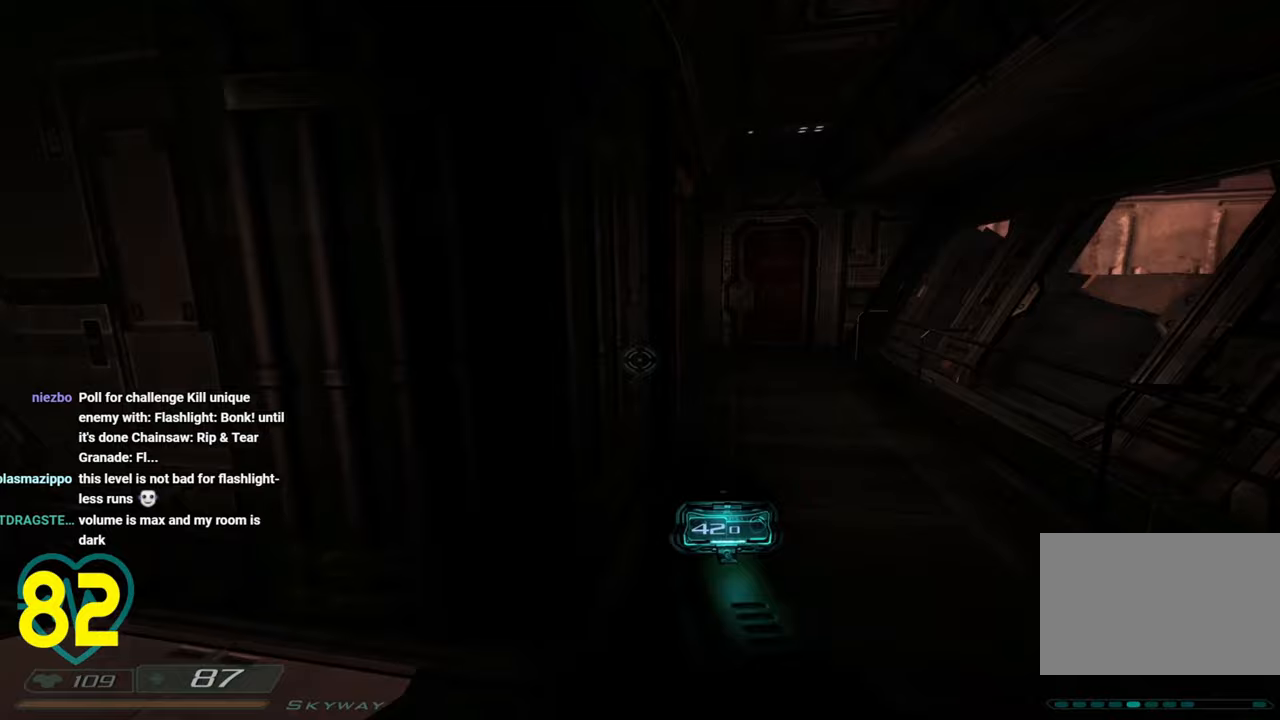
{"keys": ["a", "w"], "mouse": [], "mouse_move": "left", "events": [[117, "d", "up"], [267, "a", "down"], [267, "w", "up"], [450, "w", "down"]]}
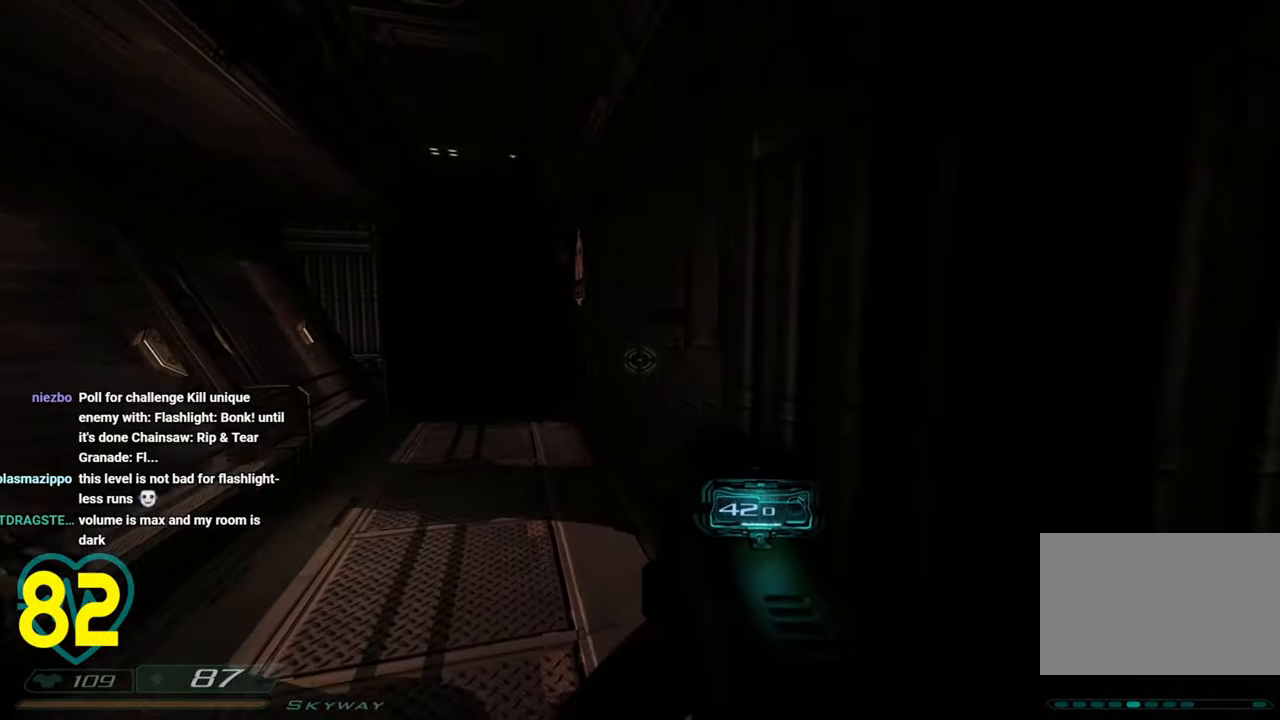
{"keys": ["w"], "mouse": [], "mouse_move": "still", "events": [[183, "a", "up"], [233, "d", "down"], [367, "d", "up"]]}
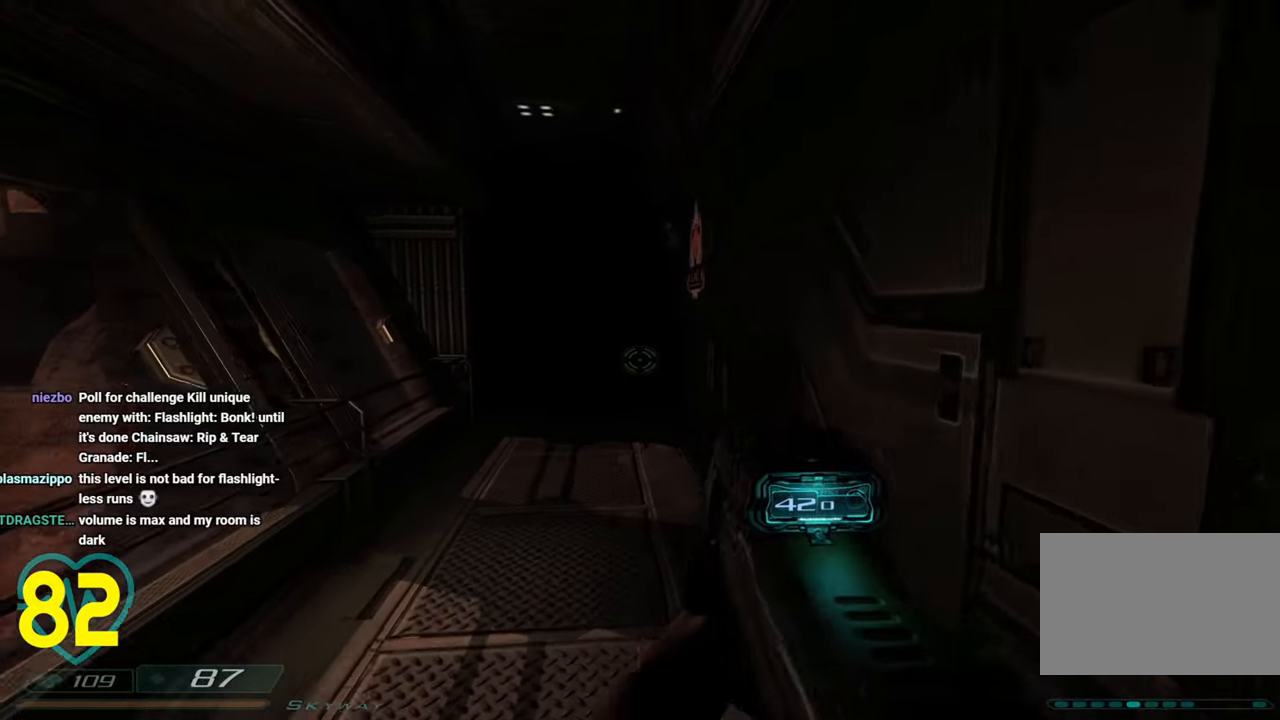
{"keys": ["a", "w"], "mouse": [], "mouse_move": "left", "events": [[100, "q", "down"], [250, "q", "up"], [383, "a", "down"]]}